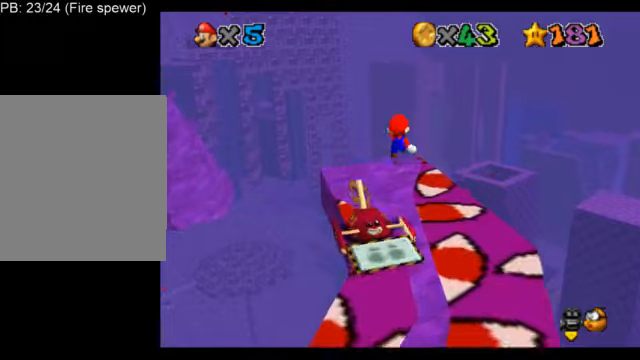
Gameplay with a controller (Nintendo layout); each line is a JSON object with the inputs held at the frame after it. "events" lists button and stick changes between this image and that frame as [ms after this image, input, new state], when the widget could be followed in between. Not read: L3 R3.
{"buttons": ["L1", "C_DOWN", "C_RIGHT"], "left_stick": "center", "events": [[292, "C_DOWN", "down"], [292, "C_RIGHT", "down"], [376, "C_DOWN", "up"], [376, "C_RIGHT", "up"], [418, "left_stick", "center"], [459, "C_DOWN", "down"], [459, "C_RIGHT", "down"]]}
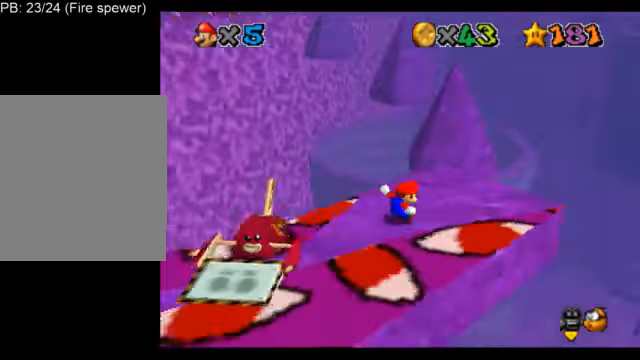
{"buttons": ["L1"], "left_stick": "center", "events": [[42, "C_DOWN", "up"], [42, "C_RIGHT", "up"], [208, "L1", "up"], [208, "R1", "down"], [250, "R1", "up"], [292, "L1", "down"], [375, "C_DOWN", "down"], [459, "C_DOWN", "up"]]}
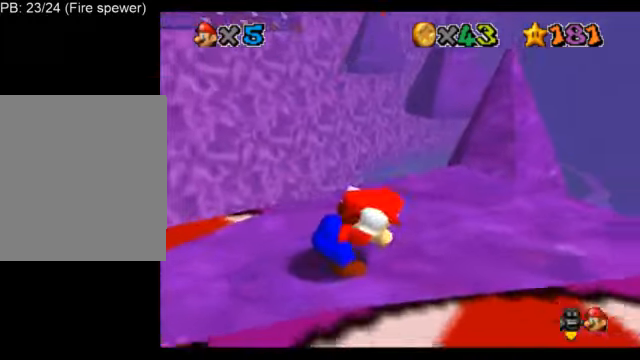
{"buttons": ["L1"], "left_stick": "up-right", "events": [[376, "left_stick", "up-right"]]}
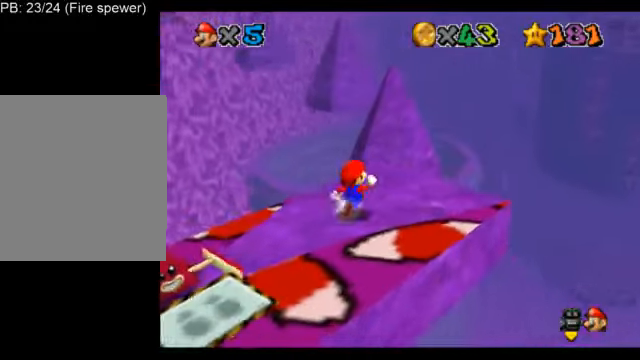
{"buttons": ["L1"], "left_stick": "up", "events": [[292, "left_stick", "up"]]}
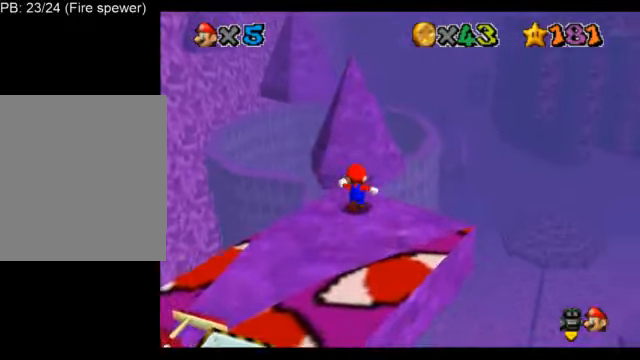
{"buttons": ["A", "L1", "Z"], "left_stick": "up", "events": [[42, "Z", "down"], [84, "A", "down"], [251, "left_stick", "up-left"], [459, "left_stick", "up"]]}
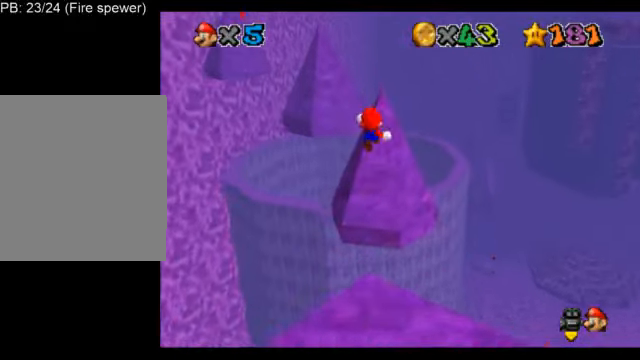
{"buttons": ["A", "L1", "Z"], "left_stick": "up", "events": []}
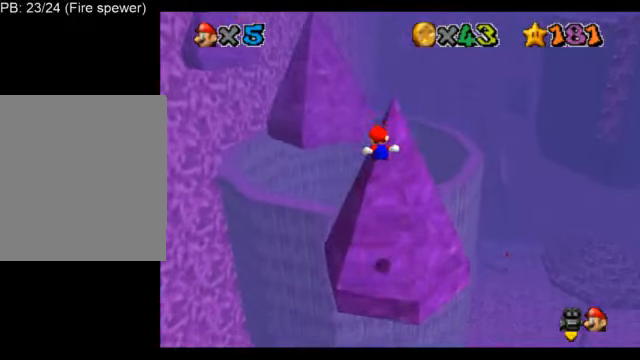
{"buttons": ["L1"], "left_stick": "up", "events": [[209, "A", "up"], [209, "Z", "up"]]}
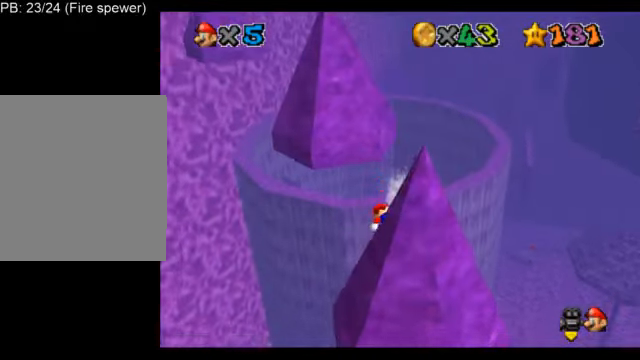
{"buttons": ["A", "L1"], "left_stick": "up-right", "events": [[125, "A", "down"], [292, "left_stick", "up-right"]]}
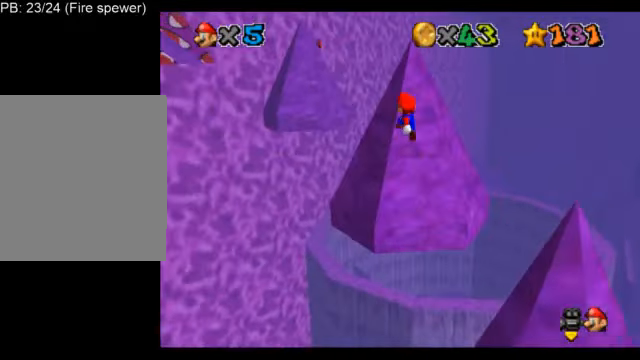
{"buttons": ["L1"], "left_stick": "up", "events": [[167, "left_stick", "up"], [292, "A", "up"]]}
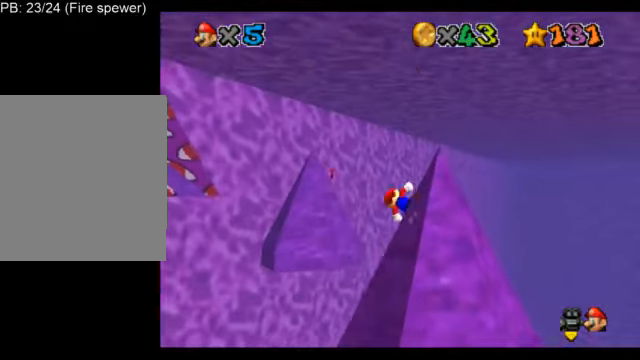
{"buttons": ["A", "L1"], "left_stick": "up-left", "events": [[208, "A", "down"], [375, "left_stick", "up-left"]]}
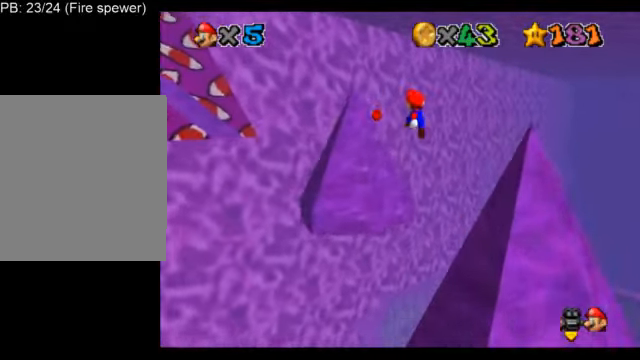
{"buttons": ["A", "L1"], "left_stick": "up", "events": [[500, "left_stick", "up"]]}
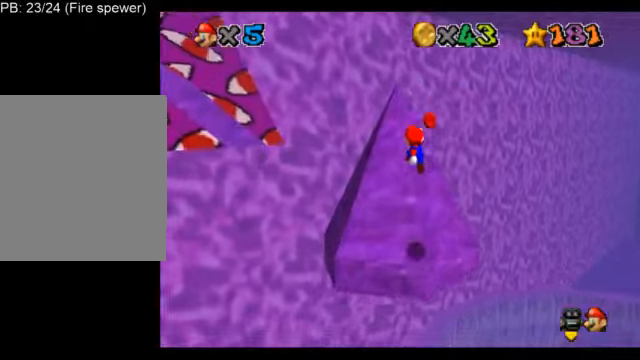
{"buttons": ["A", "L1"], "left_stick": "up", "events": []}
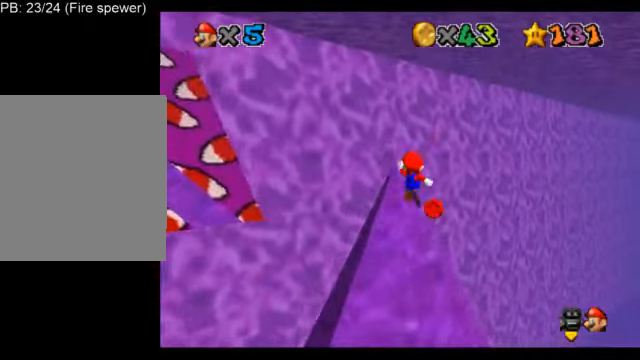
{"buttons": ["A", "L1"], "left_stick": "right", "events": [[375, "left_stick", "right"]]}
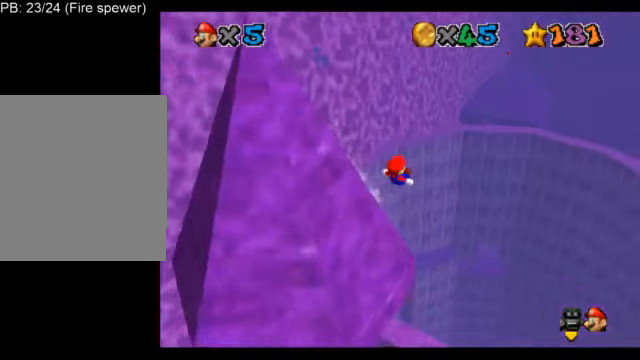
{"buttons": ["A", "L1"], "left_stick": "center", "events": [[376, "left_stick", "center"]]}
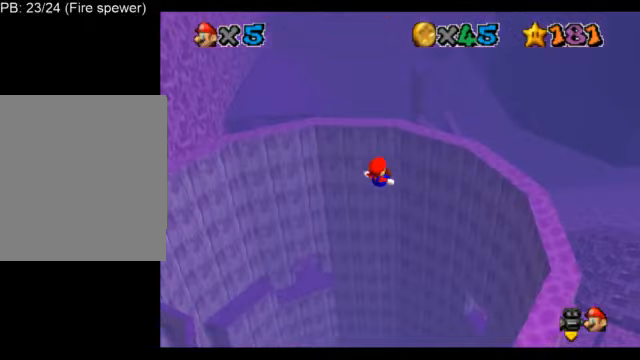
{"buttons": ["A", "L1"], "left_stick": "down-right", "events": [[167, "left_stick", "down-right"]]}
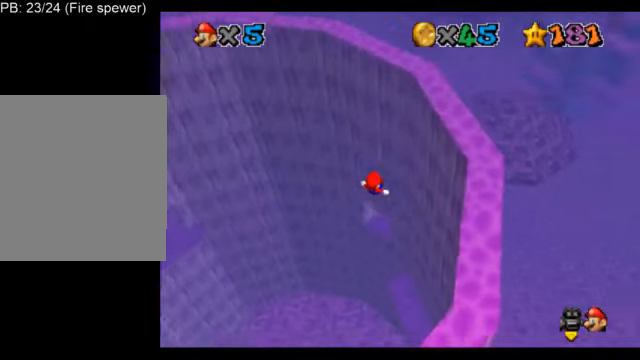
{"buttons": ["A", "L1"], "left_stick": "up-left", "events": [[251, "left_stick", "up-left"]]}
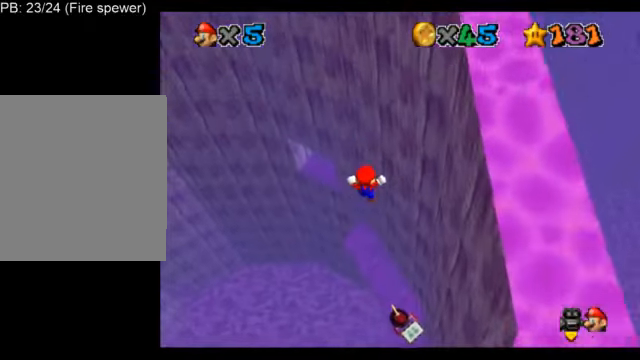
{"buttons": ["A", "L1"], "left_stick": "up-left", "events": []}
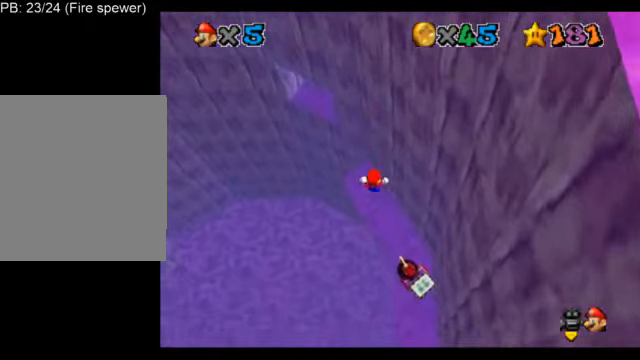
{"buttons": ["A", "L1"], "left_stick": "center", "events": [[84, "left_stick", "center"], [251, "left_stick", "down-left"], [501, "left_stick", "center"]]}
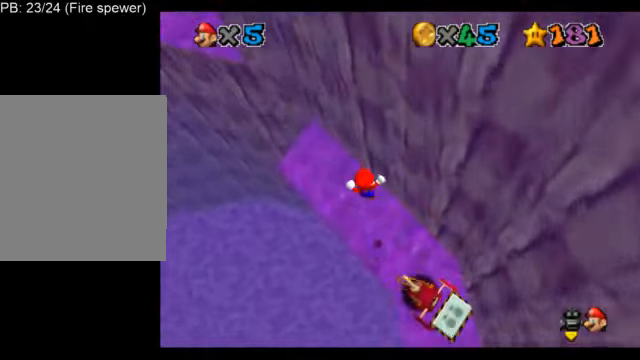
{"buttons": ["L1"], "left_stick": "center", "events": [[250, "Z", "down"], [375, "L1", "up"], [375, "R1", "down"], [417, "Z", "up"], [459, "A", "up"], [500, "L1", "down"], [500, "R1", "up"]]}
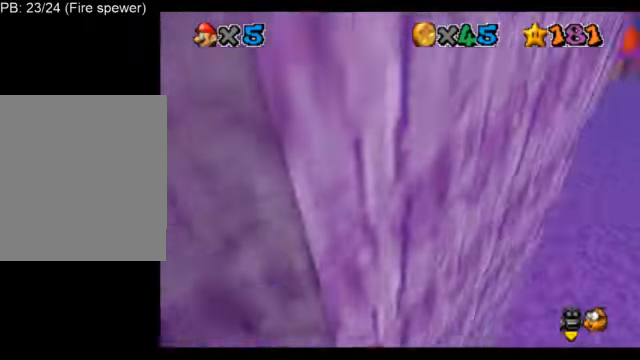
{"buttons": ["L1"], "left_stick": "center", "events": [[167, "C_LEFT", "down"], [334, "C_LEFT", "up"]]}
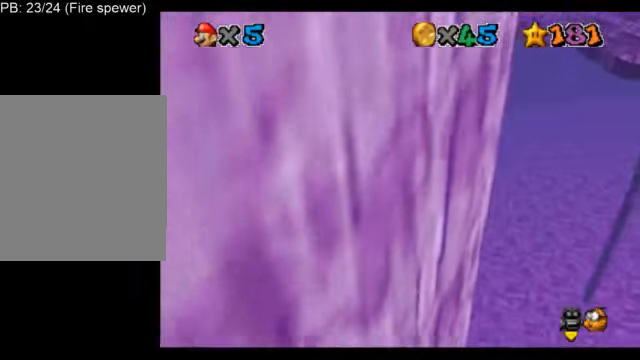
{"buttons": ["L1"], "left_stick": "center", "events": [[41, "left_stick", "up"], [333, "left_stick", "center"]]}
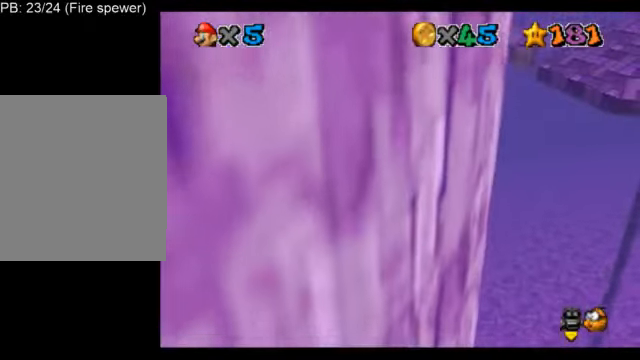
{"buttons": ["L1"], "left_stick": "center", "events": [[42, "A", "down"], [167, "A", "up"], [209, "left_stick", "down-left"], [293, "C_DOWN", "down"], [293, "C_LEFT", "down"], [376, "C_DOWN", "up"], [376, "C_LEFT", "up"], [376, "left_stick", "center"]]}
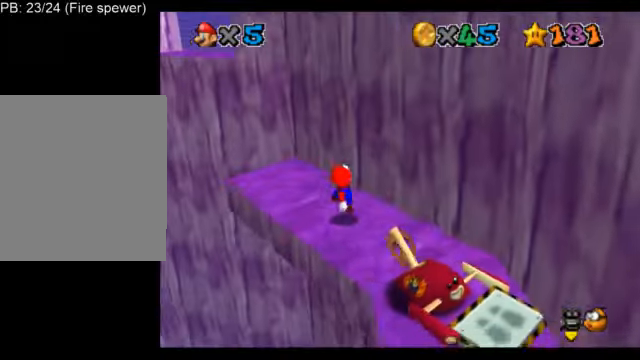
{"buttons": ["L1"], "left_stick": "up", "events": [[250, "left_stick", "up"]]}
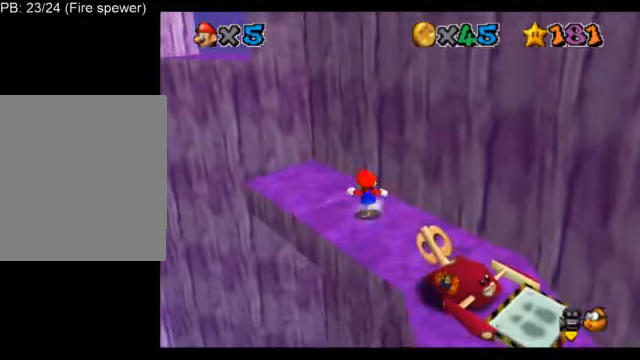
{"buttons": ["L1"], "left_stick": "up-left", "events": [[208, "left_stick", "up-left"], [375, "A", "down"], [458, "A", "up"]]}
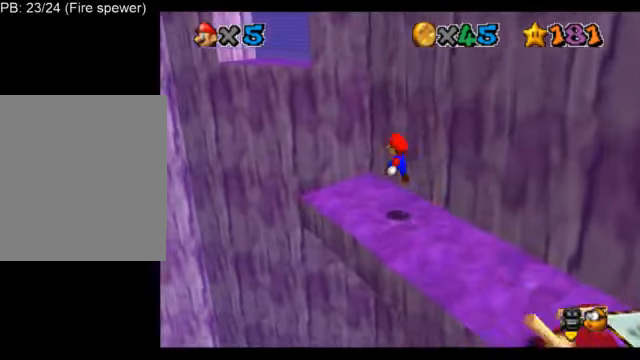
{"buttons": ["A", "L1"], "left_stick": "up-left", "events": [[84, "left_stick", "up"], [209, "left_stick", "up-left"], [417, "A", "down"]]}
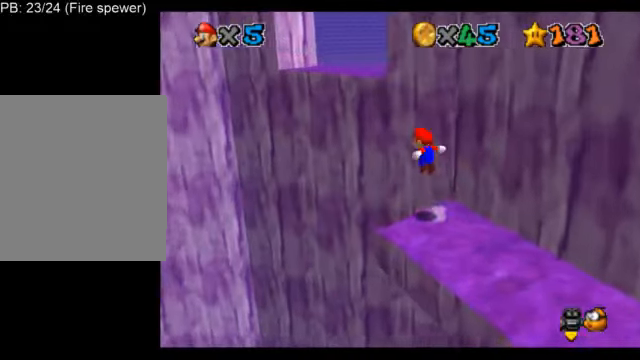
{"buttons": ["A", "L1"], "left_stick": "up", "events": [[125, "left_stick", "up"]]}
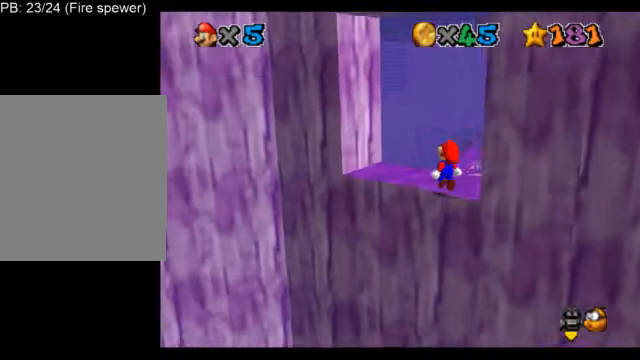
{"buttons": ["L1"], "left_stick": "center", "events": [[84, "left_stick", "center"], [125, "A", "up"]]}
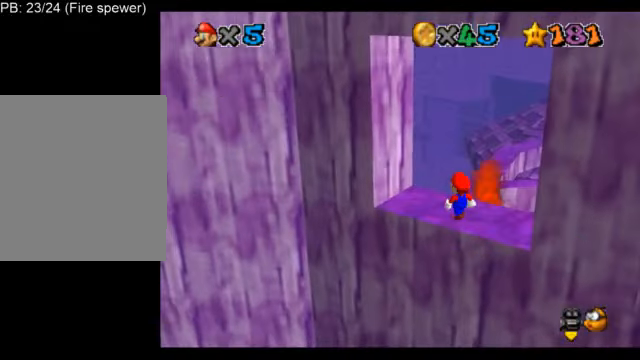
{"buttons": ["L1"], "left_stick": "right", "events": [[250, "A", "down"], [333, "A", "up"], [458, "left_stick", "right"]]}
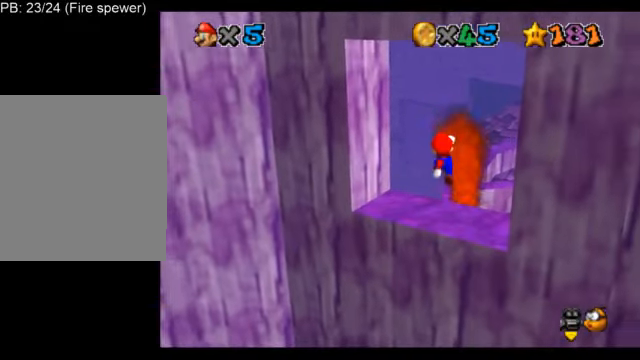
{"buttons": ["L1"], "left_stick": "center", "events": [[84, "left_stick", "center"]]}
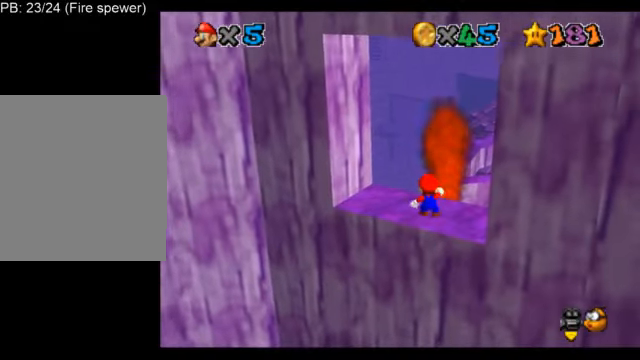
{"buttons": ["L1"], "left_stick": "center", "events": []}